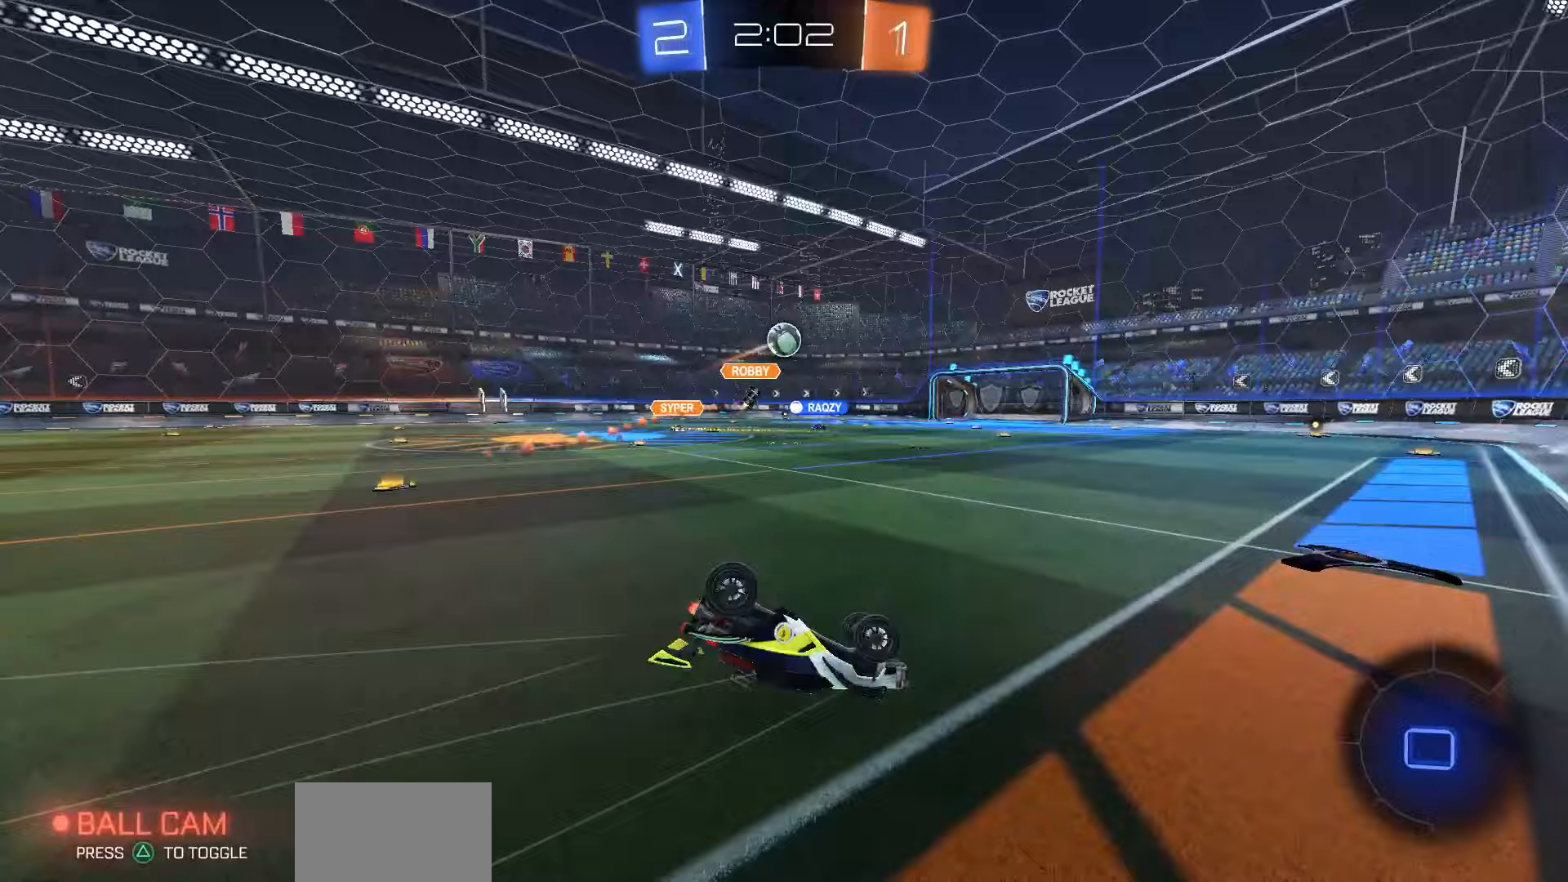
Gameplay with a controller (PlayStation layout); each line is a JSON object with the inputs held at the frame after it. "events" lists button and stick changes between this image and that frame as [ms after this image, input, new state], when the widget could be followed in between.
{"buttons": ["R1", "R2"], "left_stick": "center", "right_stick": "center", "events": [[383, "left_stick", "center"], [400, "SQUARE", "up"]]}
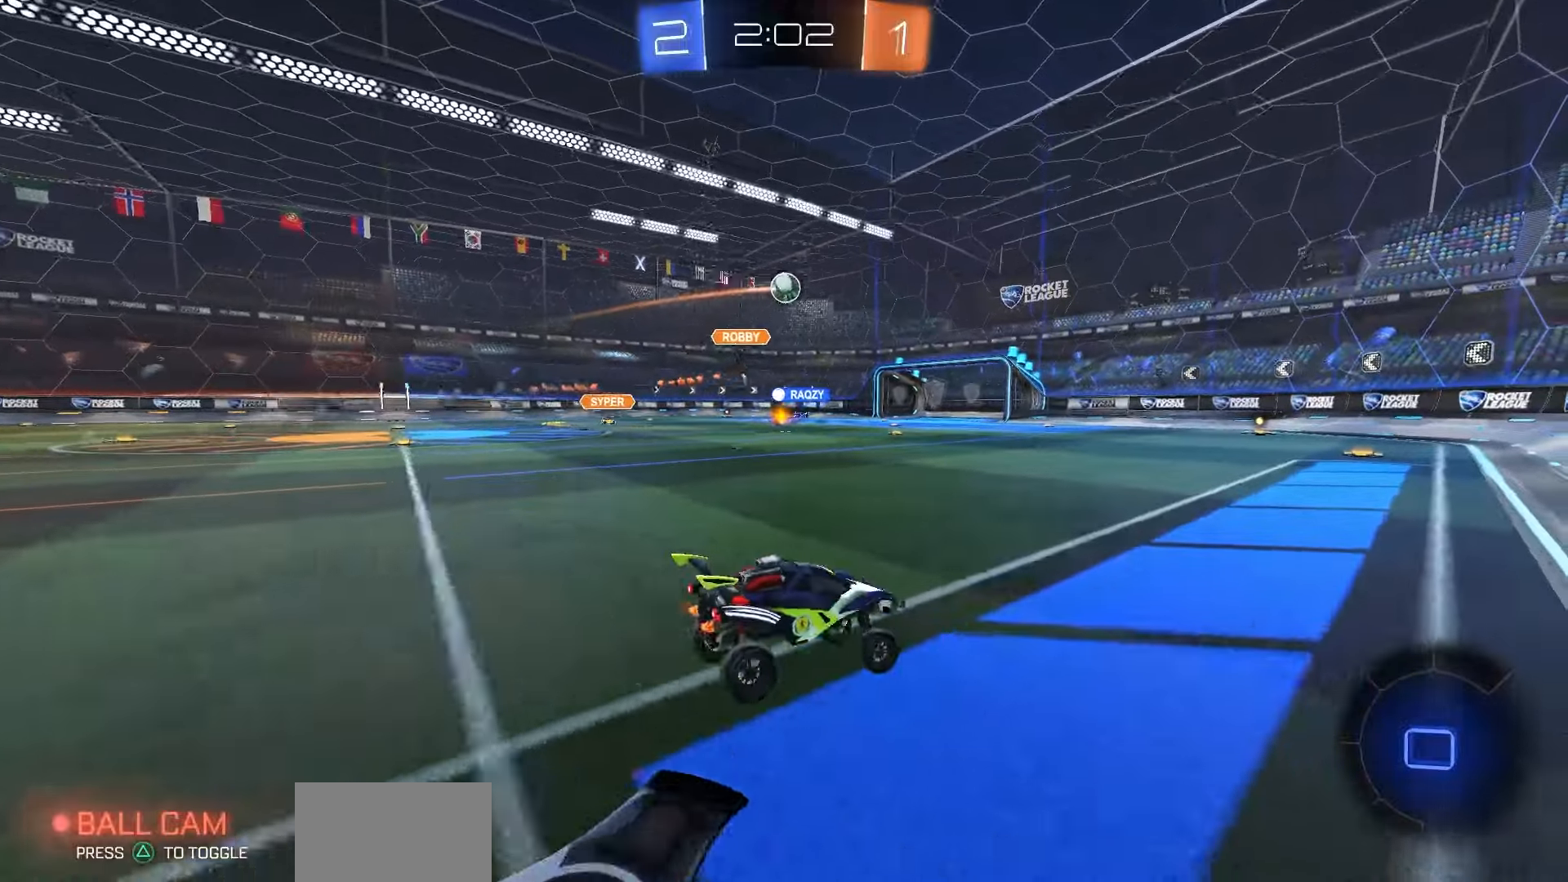
{"buttons": ["R1", "R2"], "left_stick": "left", "right_stick": "center", "events": [[417, "left_stick", "left"]]}
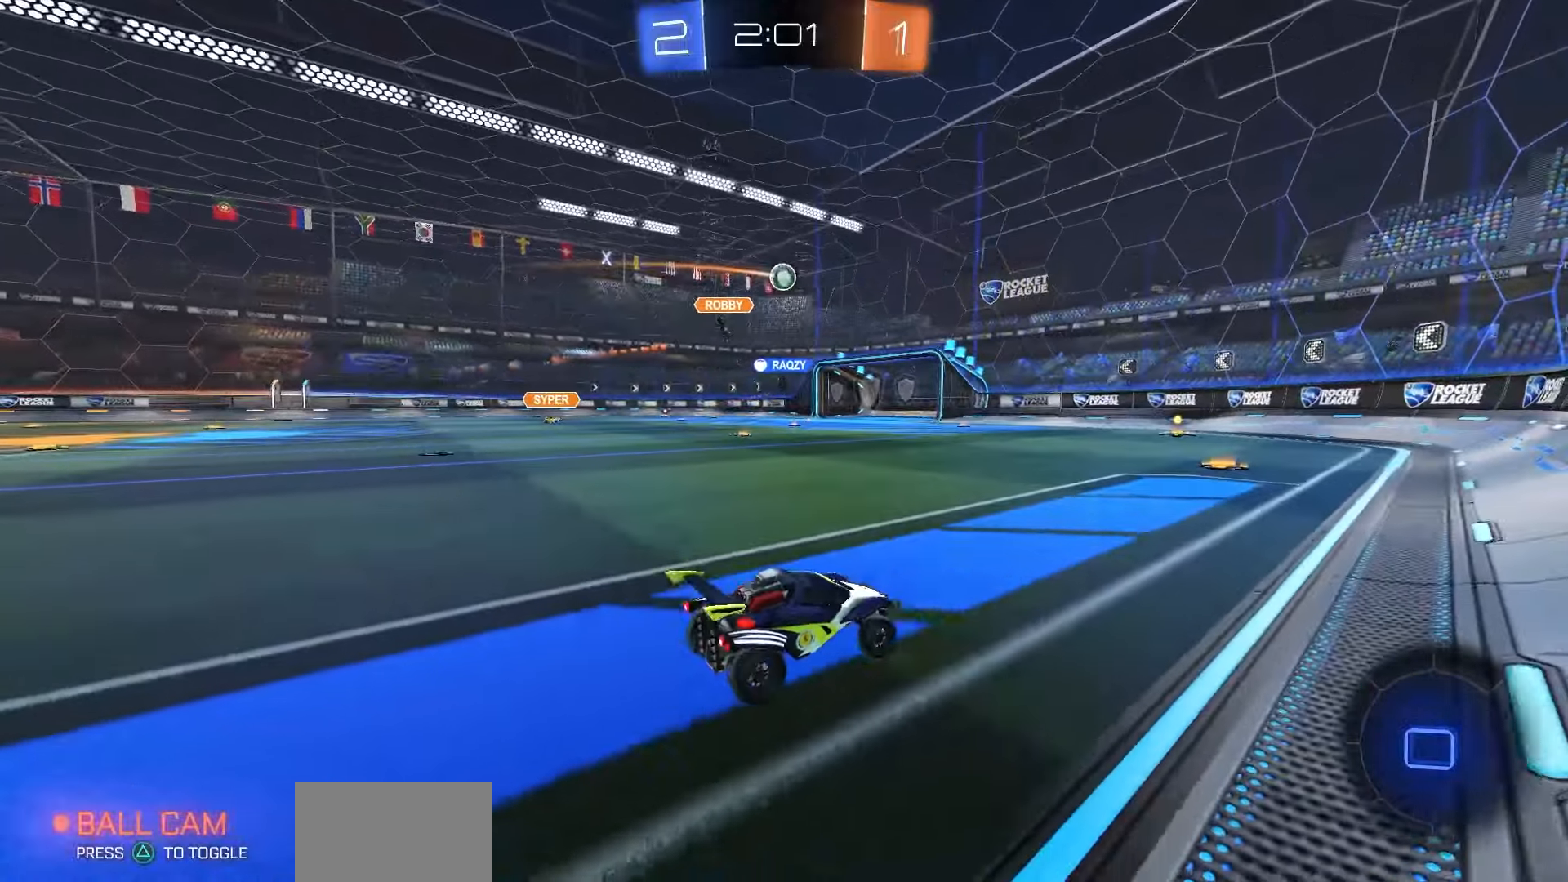
{"buttons": ["R1", "R2"], "left_stick": "center", "right_stick": "center", "events": [[50, "left_stick", "center"]]}
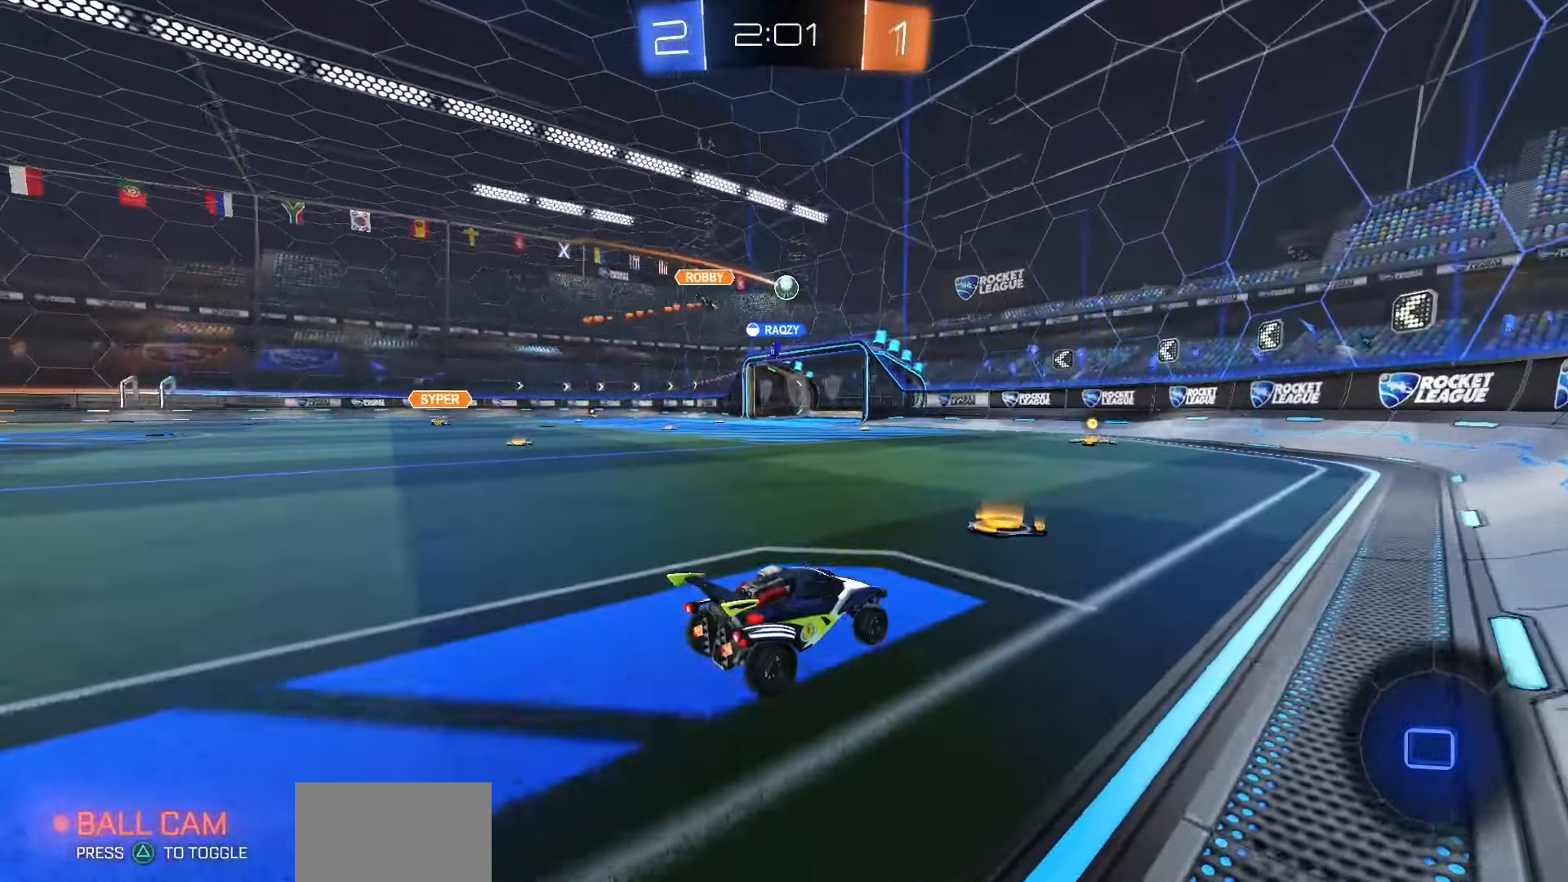
{"buttons": ["R1", "R2"], "left_stick": "center", "right_stick": "center", "events": [[183, "left_stick", "left"], [350, "left_stick", "center"]]}
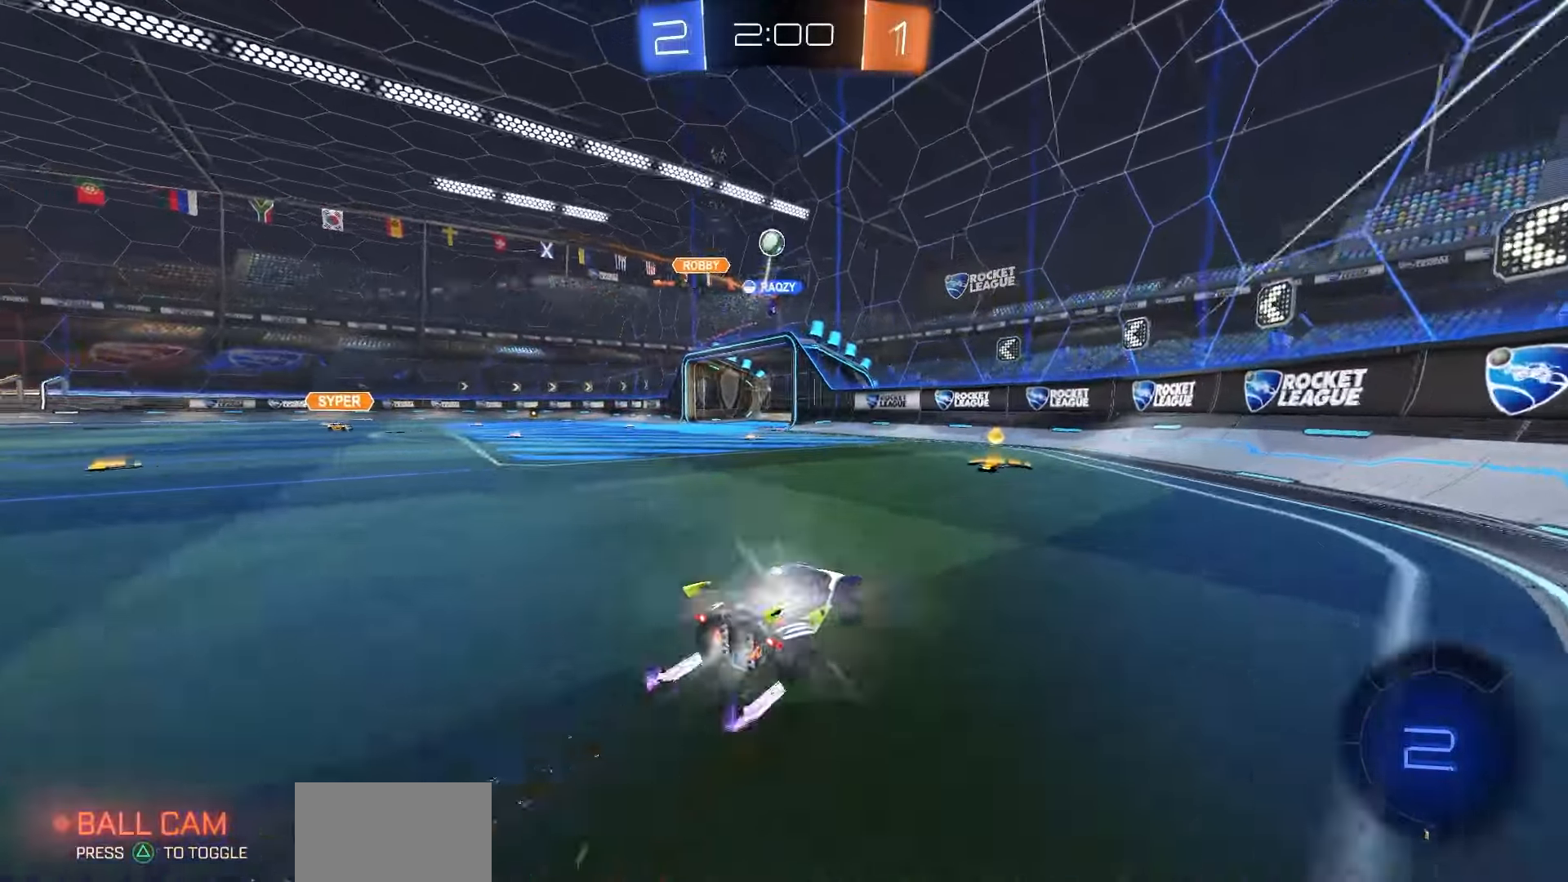
{"buttons": ["L1", "R2"], "left_stick": "left", "right_stick": "center", "events": [[100, "R1", "up"], [350, "left_stick", "left"], [467, "L1", "down"]]}
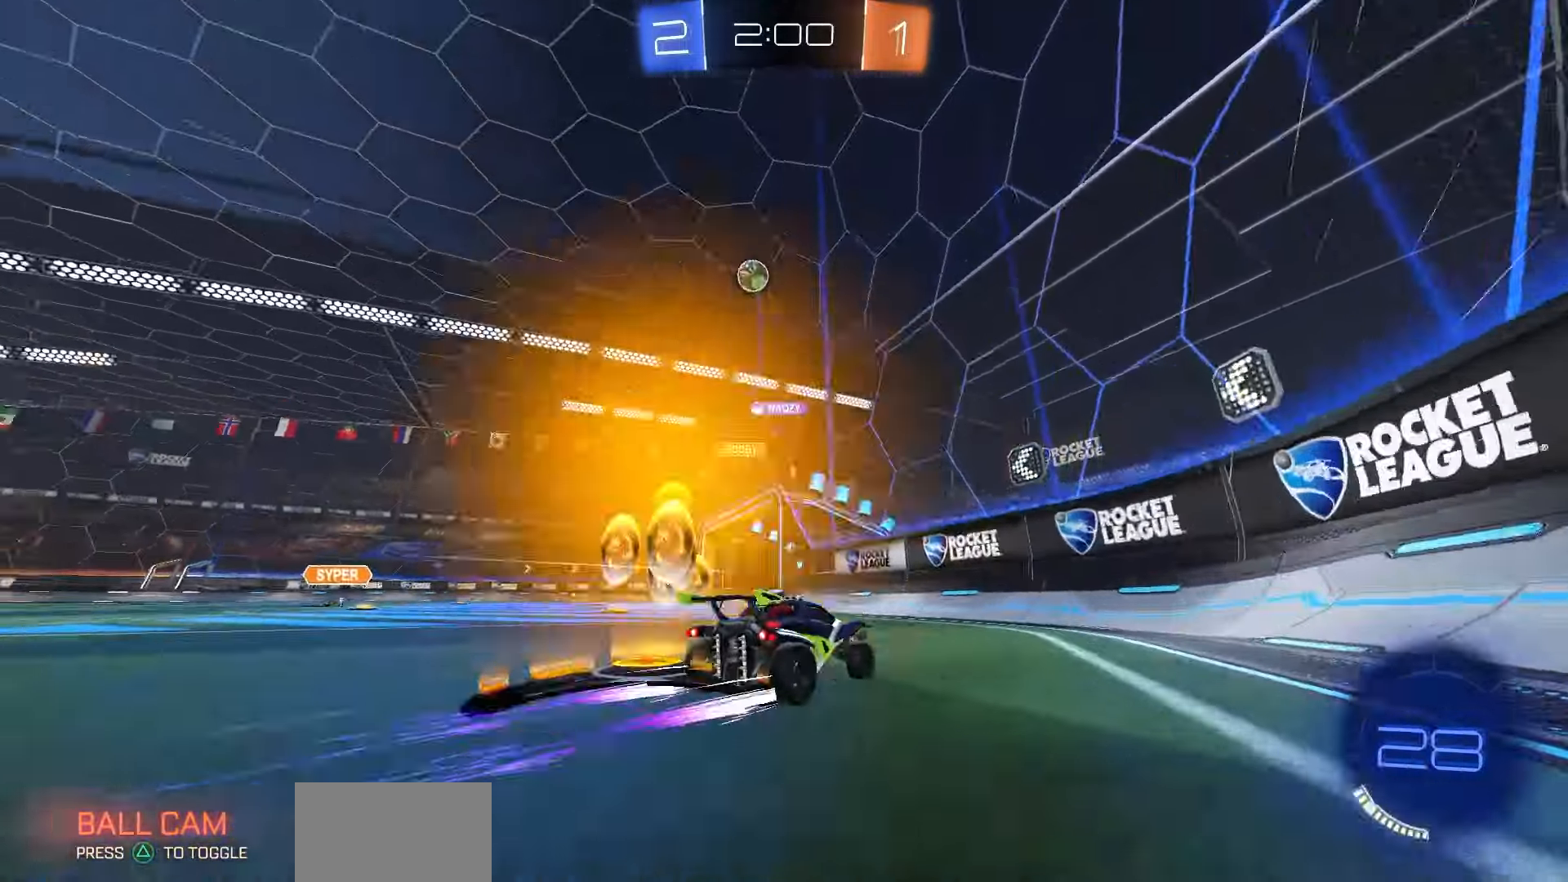
{"buttons": ["R2"], "left_stick": "left", "right_stick": "up", "events": [[217, "L1", "up"], [367, "right_stick", "up"]]}